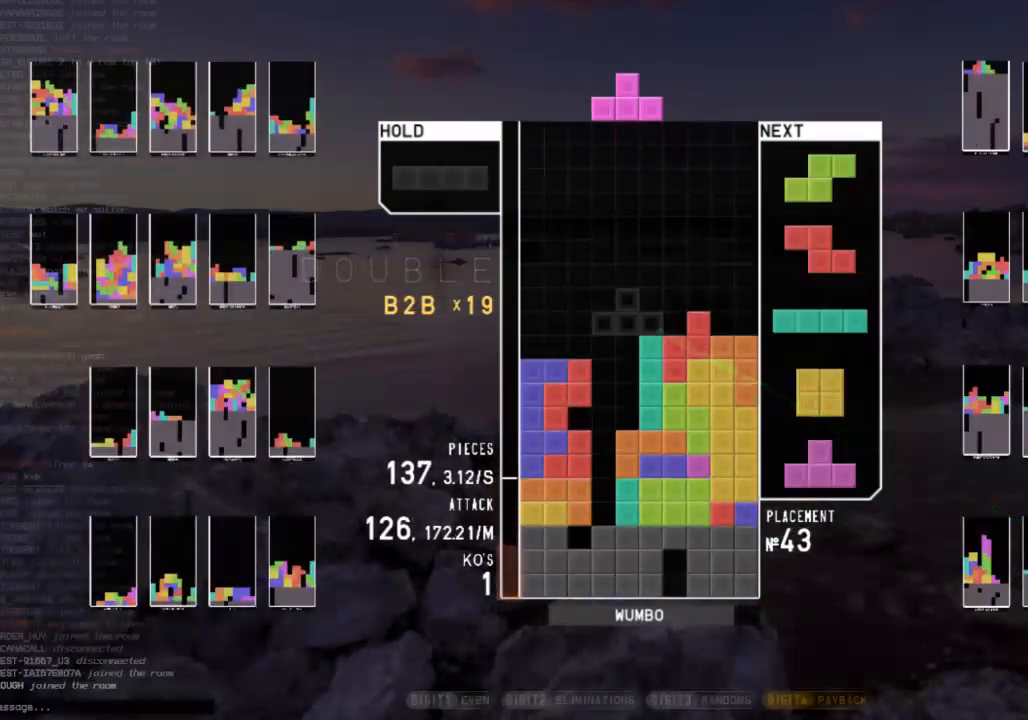
Gameplay with keyboard; each line is a JSON object with the keys held at the frame after it. "events" lists presses ("down") and releases ("up") of "c", "down", "left", "right", "shift", "up", "x" and "z" between this image and that frame as [ms after this image, input, new state], when the widget could be followed in between. No other keys are recorded. Mouse input is not recorded.
{"keys": ["z"], "events": [[33, "left", "down"], [67, "c", "up"], [67, "up", "down"], [67, "x", "down"], [133, "left", "up"], [133, "x", "up"], [233, "up", "up"], [233, "x", "down"], [300, "down", "down"], [300, "x", "up"], [367, "c", "down"], [367, "down", "up"], [400, "z", "down"], [467, "c", "up"]]}
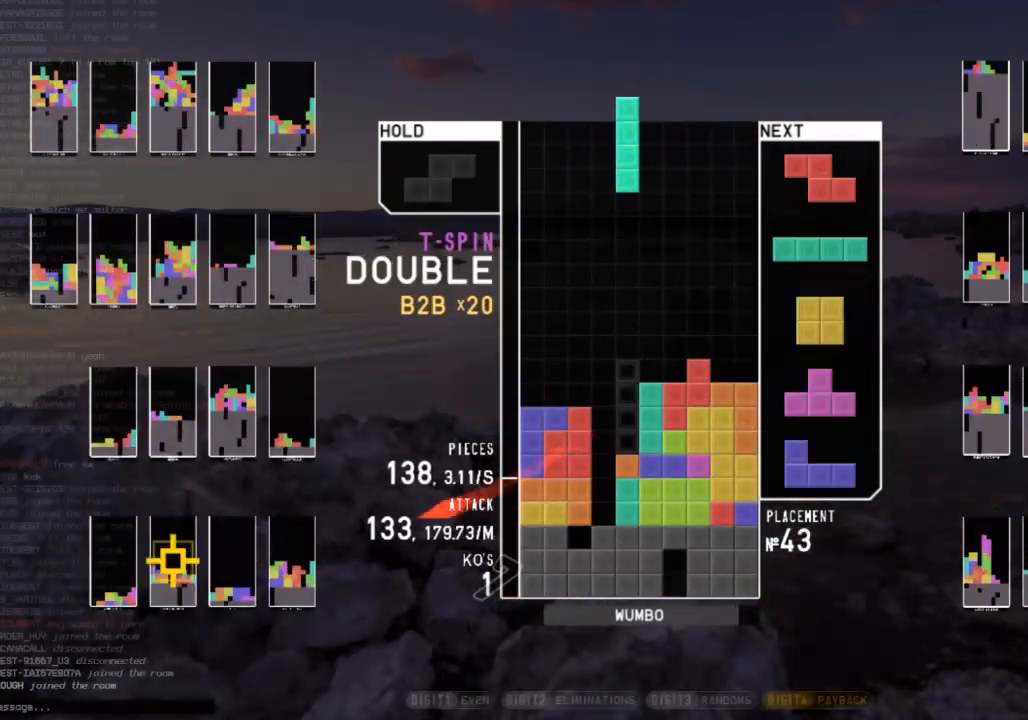
{"keys": ["right"], "events": [[67, "z", "up"], [133, "down", "down"], [200, "down", "up"], [233, "c", "down"], [300, "right", "down"], [333, "c", "up"], [333, "right", "up"], [433, "right", "down"]]}
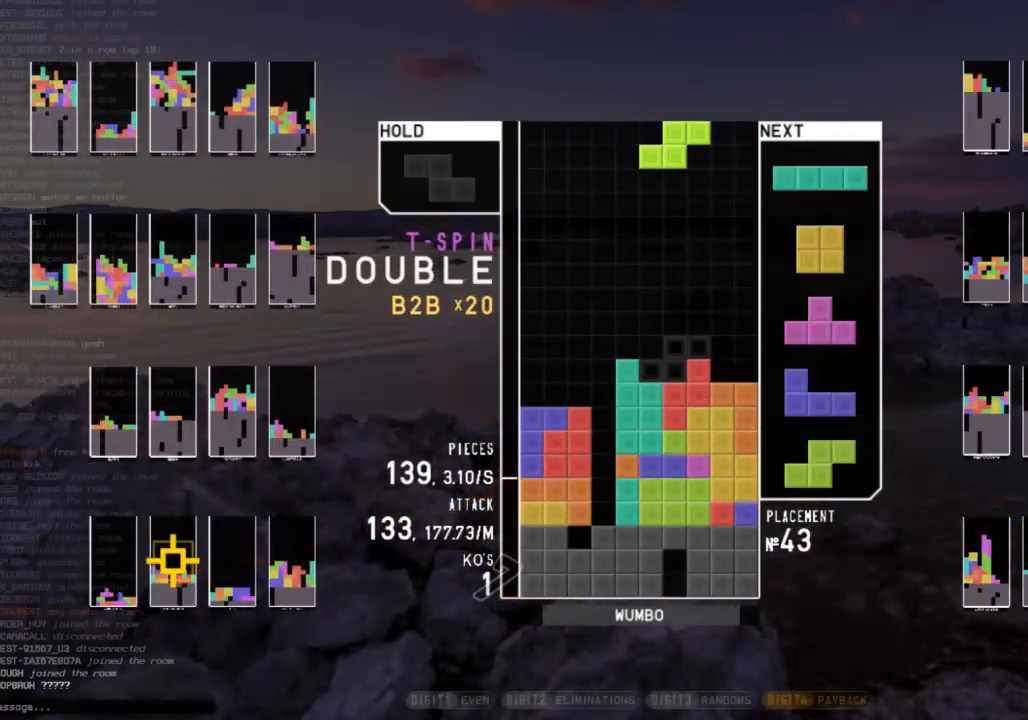
{"keys": [], "events": [[33, "down", "down"], [33, "right", "up"], [100, "down", "up"], [167, "z", "down"], [200, "left", "down"], [267, "left", "up"], [300, "z", "up"]]}
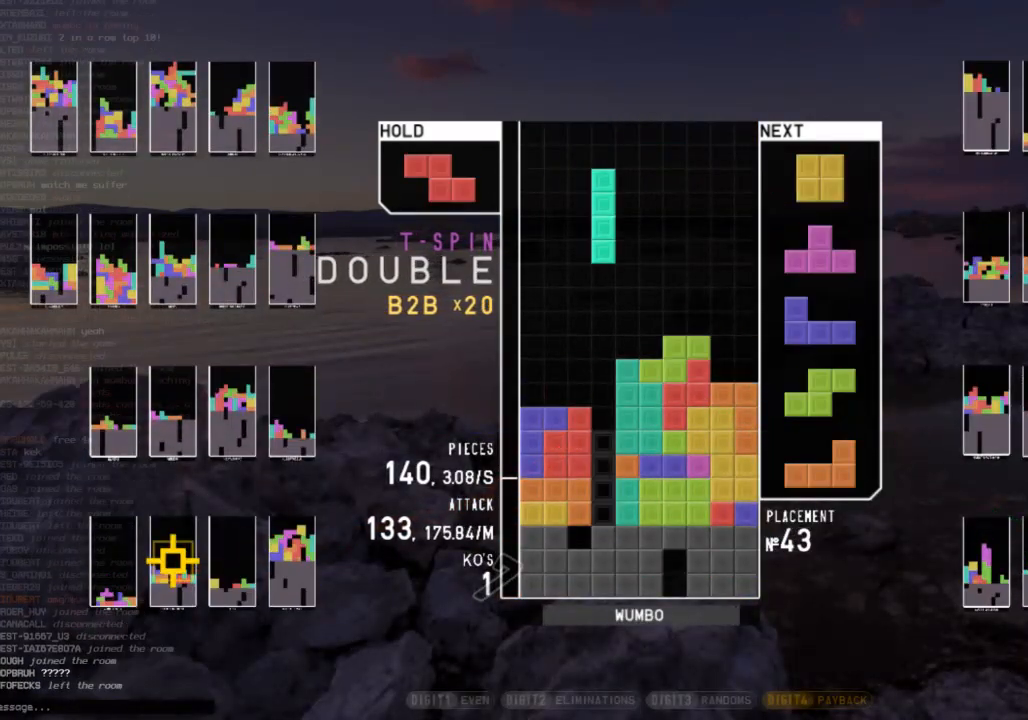
{"keys": [], "events": [[133, "down", "down"], [233, "down", "up"], [233, "right", "down"], [367, "right", "up"], [400, "down", "down"], [500, "down", "up"]]}
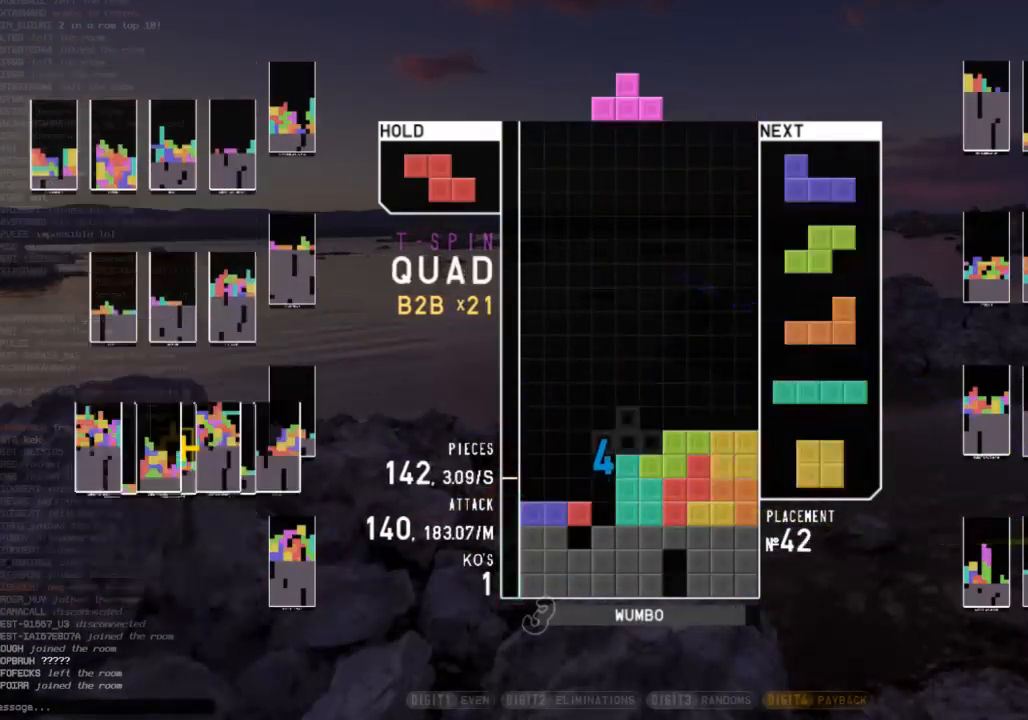
{"keys": [], "events": [[100, "left", "down"], [233, "left", "up"]]}
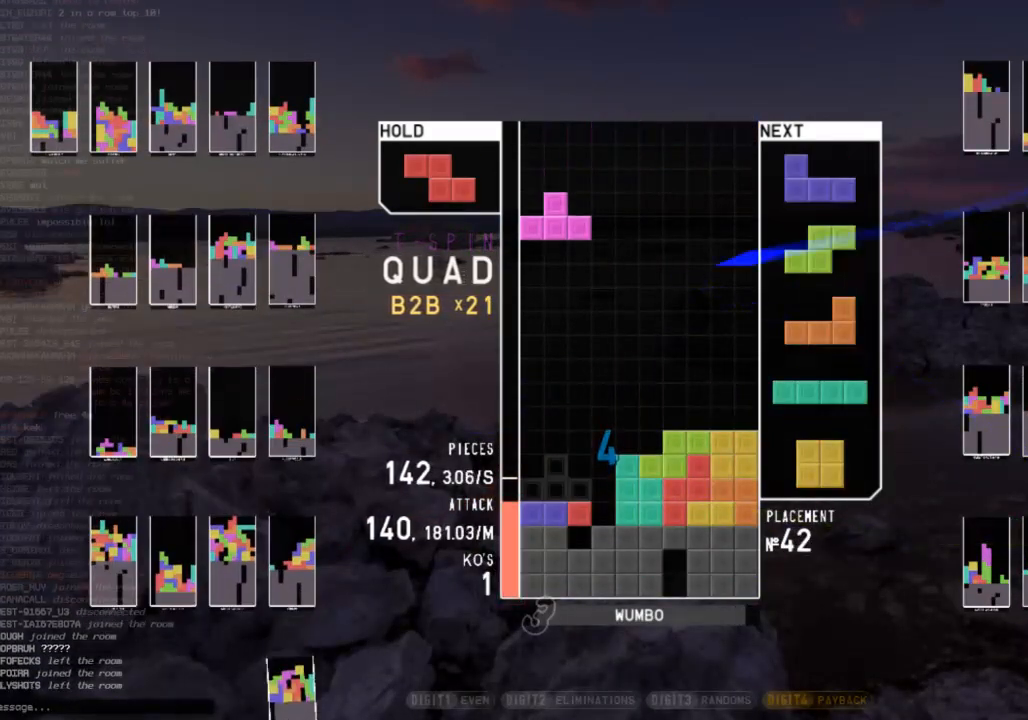
{"keys": ["down", "right"], "events": [[33, "c", "down"], [167, "c", "up"], [433, "down", "down"], [500, "right", "down"]]}
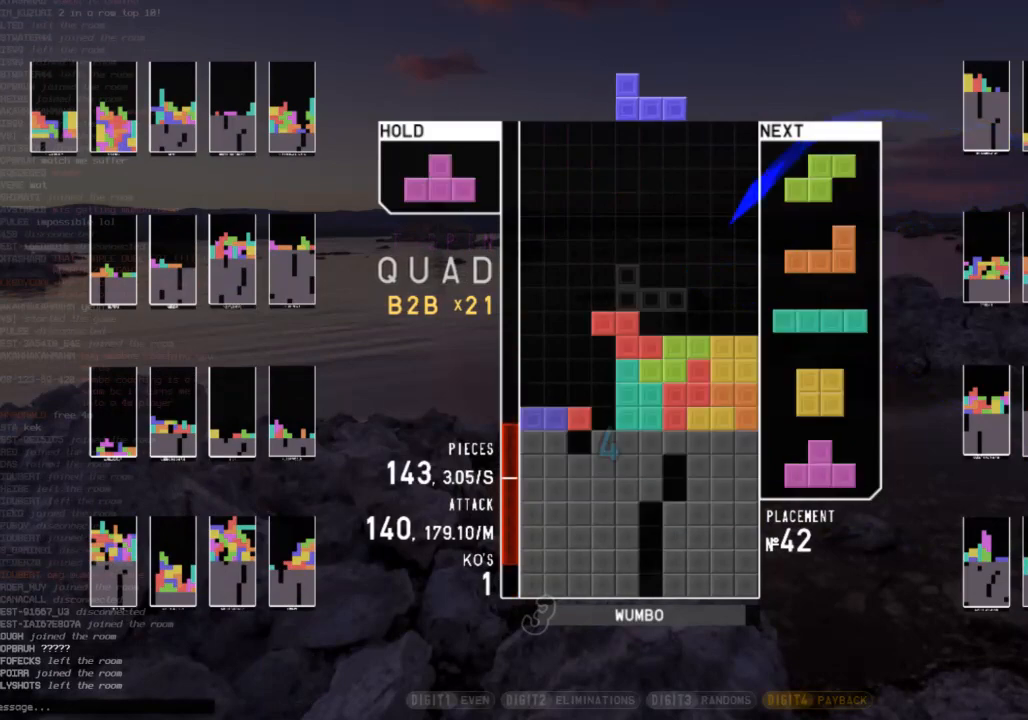
{"keys": [], "events": [[33, "down", "up"], [33, "z", "down"], [133, "down", "down"], [133, "right", "up"], [133, "z", "up"], [167, "left", "down"], [233, "down", "up"], [367, "down", "down"], [400, "down", "up"], [400, "left", "up"]]}
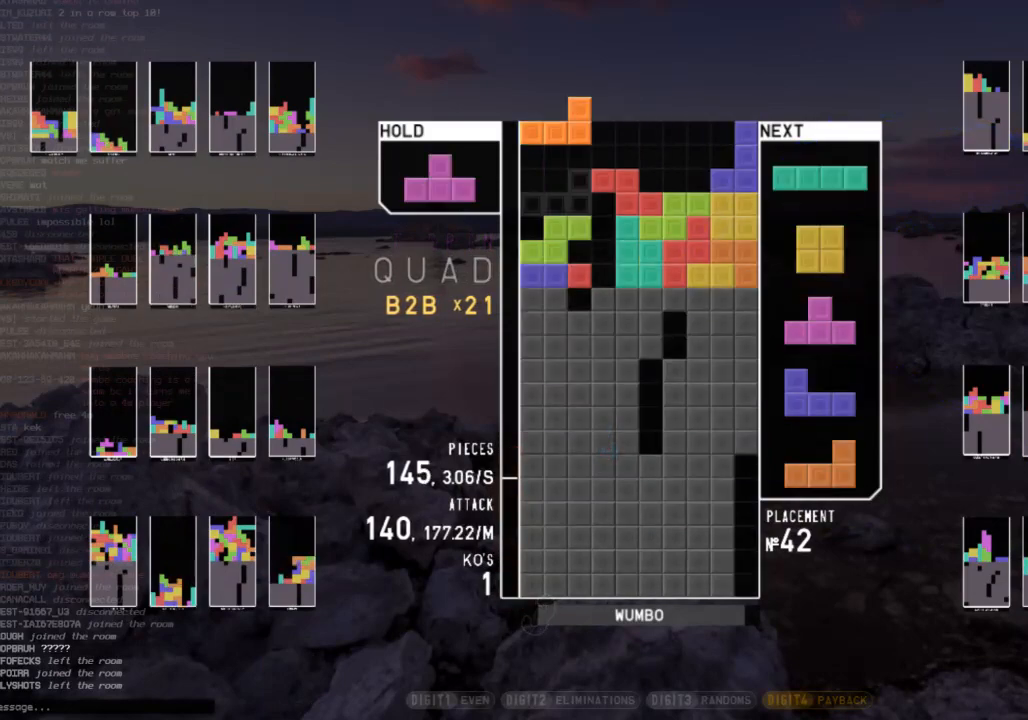
{"keys": ["left"], "events": [[100, "right", "down"], [333, "right", "up"], [433, "left", "down"]]}
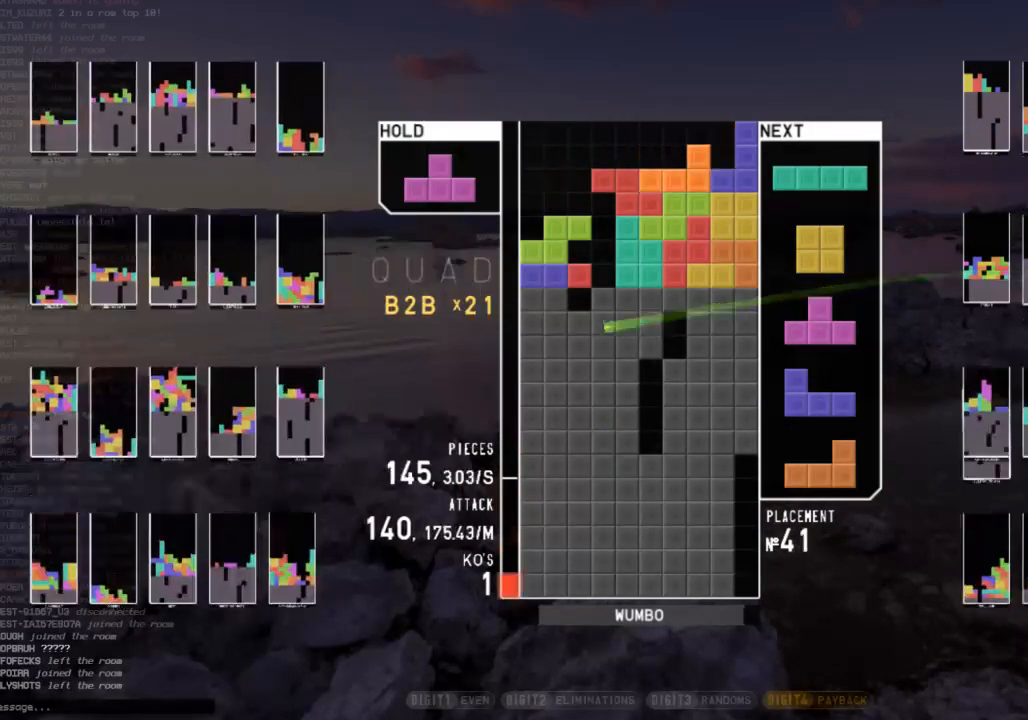
{"keys": ["up"], "events": [[33, "down", "down"], [100, "down", "up"], [100, "z", "down"], [267, "down", "down"], [267, "z", "up"], [300, "c", "down"], [333, "down", "up"], [433, "c", "up"], [433, "up", "down"], [500, "left", "up"]]}
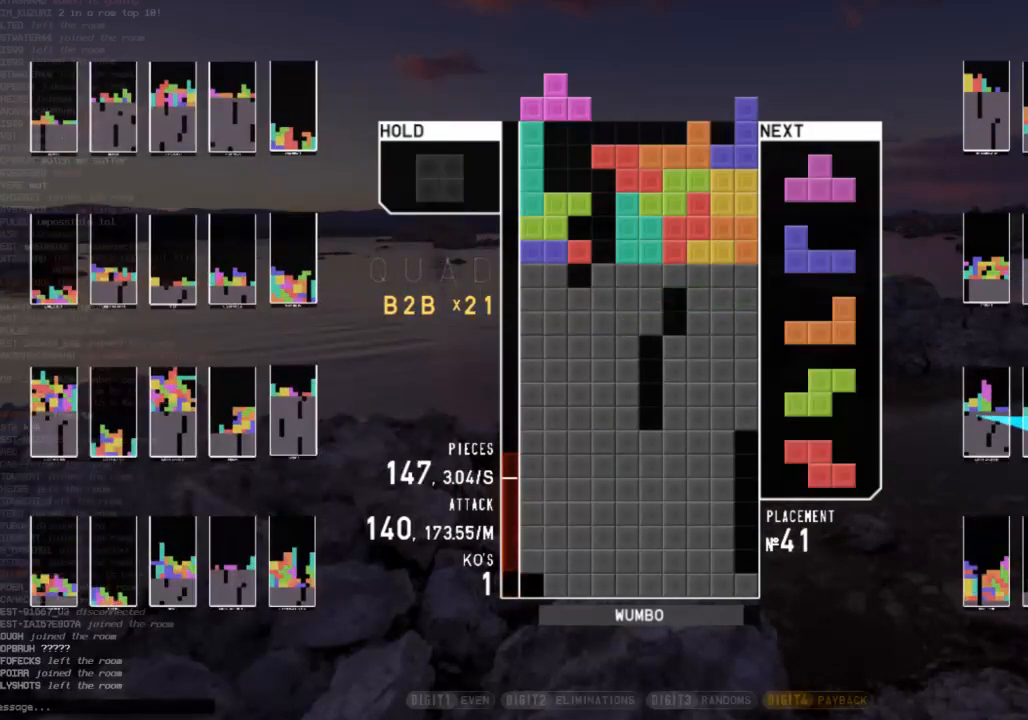
{"keys": ["down"], "events": [[33, "x", "down"], [133, "x", "up"], [233, "z", "down"], [267, "z", "up"], [367, "z", "down"], [400, "up", "up"], [500, "down", "down"], [500, "z", "up"]]}
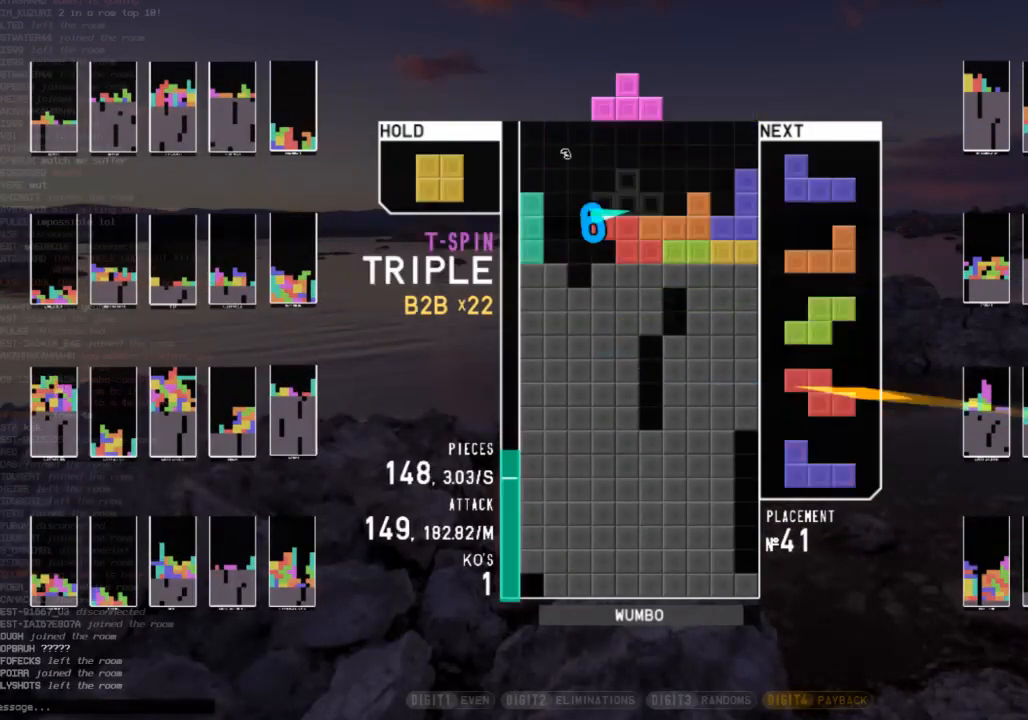
{"keys": ["x"], "events": [[67, "down", "up"], [67, "left", "down"], [200, "left", "up"], [200, "up", "down"], [300, "x", "down"], [333, "x", "up"], [433, "x", "down"], [467, "up", "up"]]}
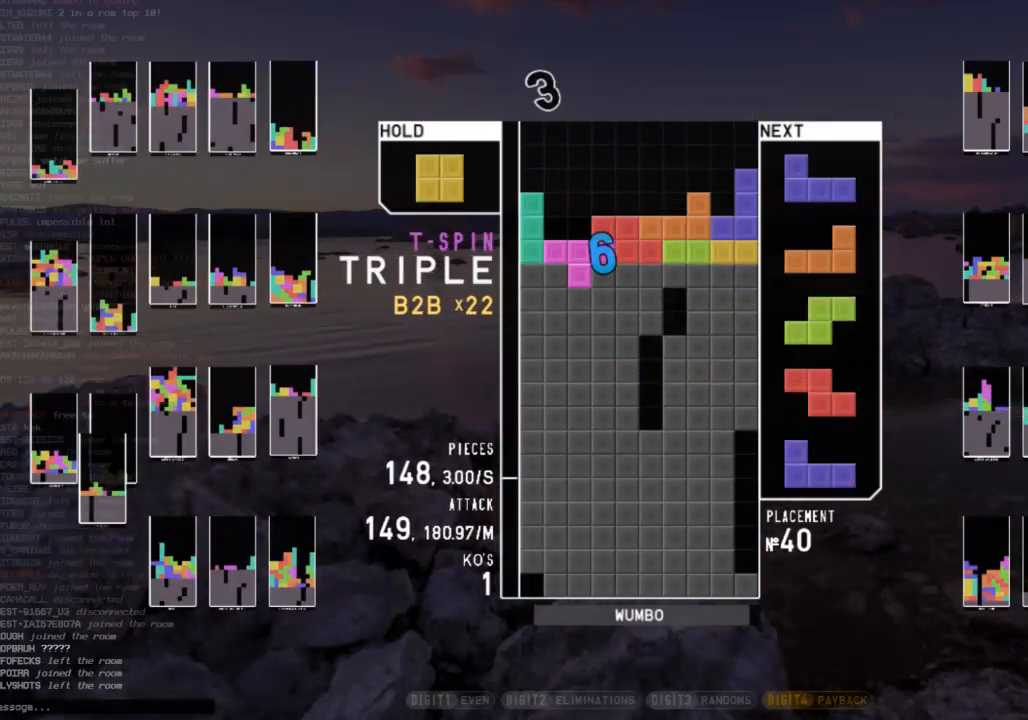
{"keys": ["x"], "events": [[167, "x", "up"], [167, "z", "down"], [333, "z", "up"], [433, "x", "down"]]}
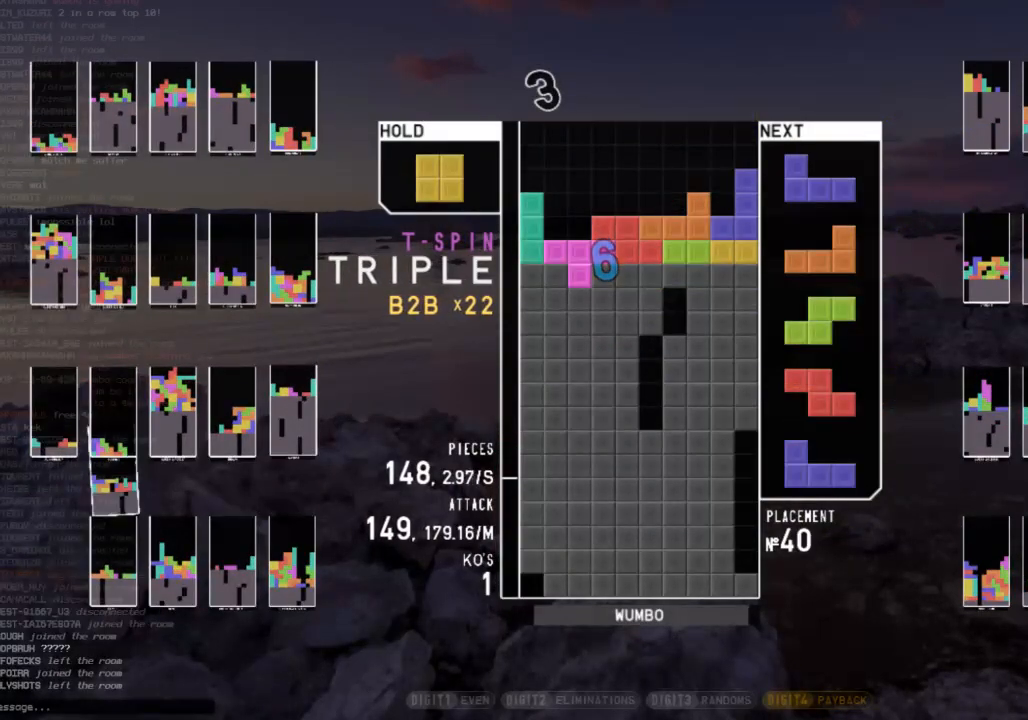
{"keys": ["x"], "events": [[133, "x", "up"], [133, "z", "down"], [300, "x", "down"], [300, "z", "up"]]}
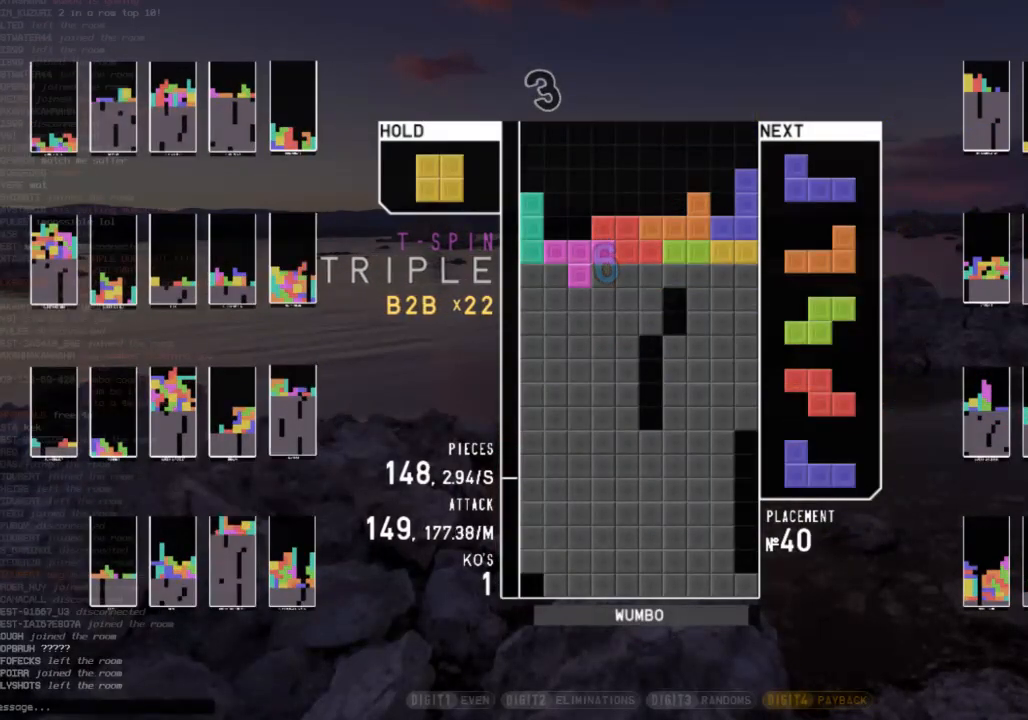
{"keys": ["c", "left"], "events": [[100, "x", "up"], [433, "left", "down"], [467, "c", "down"]]}
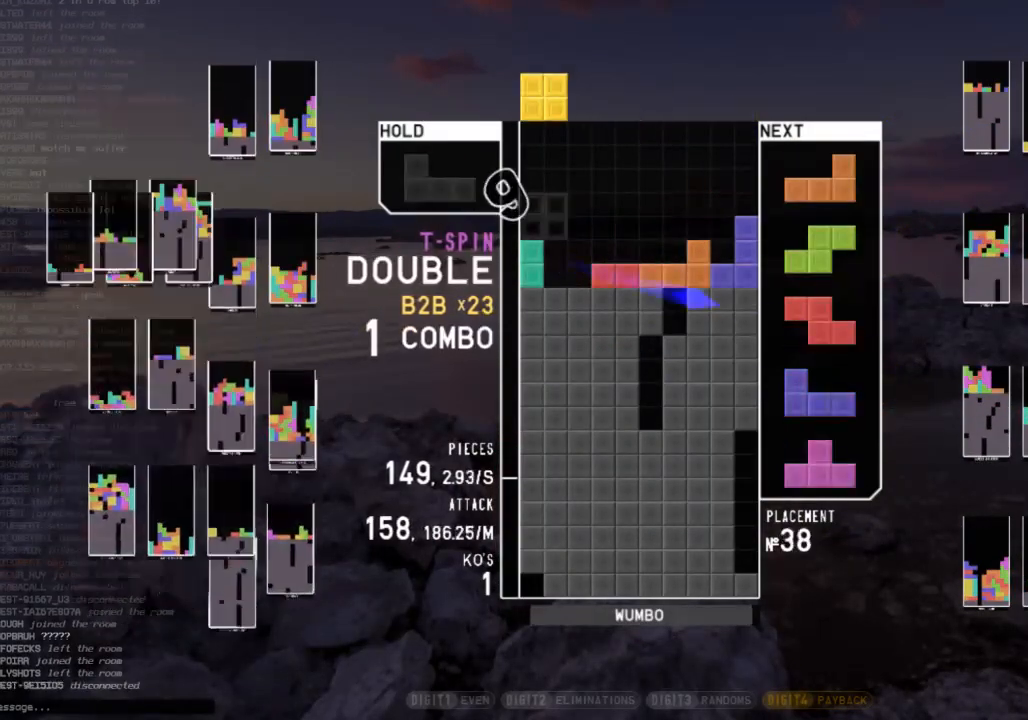
{"keys": ["right"], "events": [[67, "c", "up"], [67, "left", "up"], [100, "right", "down"], [167, "down", "down"], [167, "right", "up"], [200, "down", "up"], [267, "z", "down"], [300, "right", "down"], [333, "right", "up"], [400, "z", "up"], [433, "right", "down"]]}
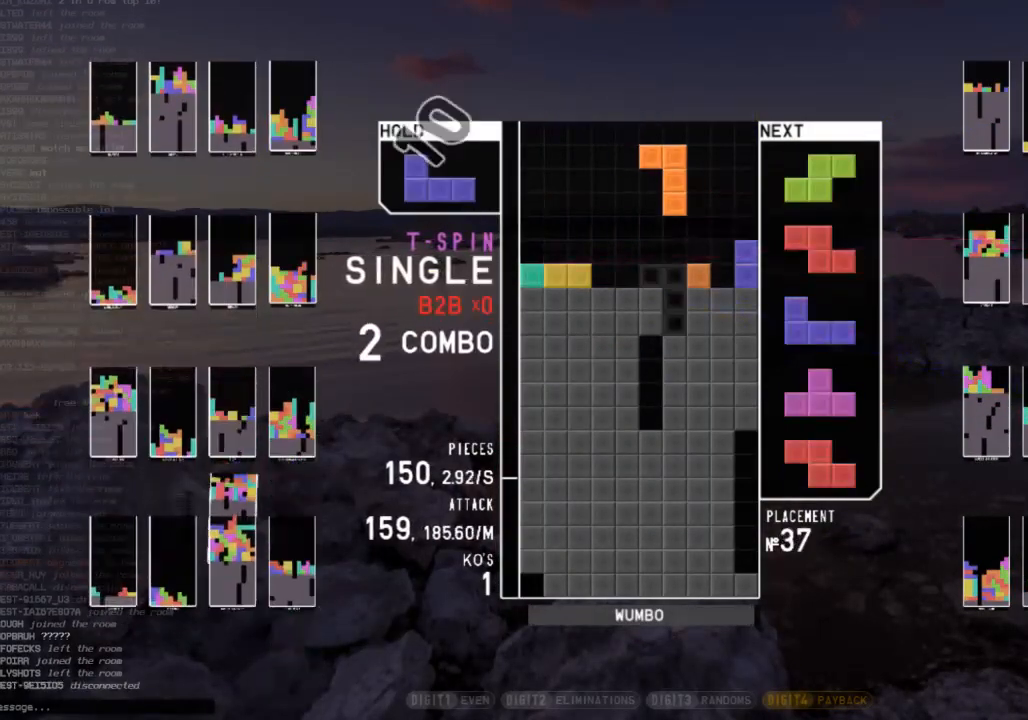
{"keys": ["left"], "events": [[33, "down", "down"], [133, "c", "down"], [133, "down", "up"], [233, "x", "down"], [267, "c", "up"], [267, "right", "up"], [367, "down", "down"], [367, "x", "up"], [400, "down", "up"], [500, "left", "down"]]}
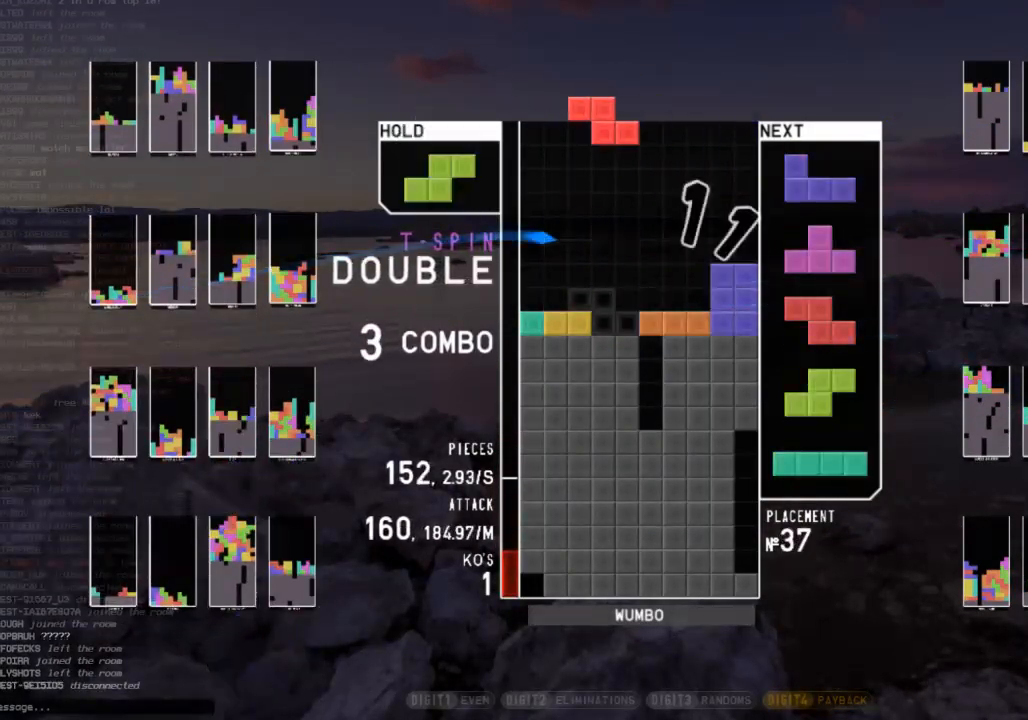
{"keys": ["right"], "events": [[67, "down", "down"], [67, "left", "up"], [133, "down", "up"], [233, "c", "down"], [333, "right", "down"], [333, "x", "down"], [367, "c", "up"], [367, "right", "up"], [433, "x", "up"], [467, "right", "down"]]}
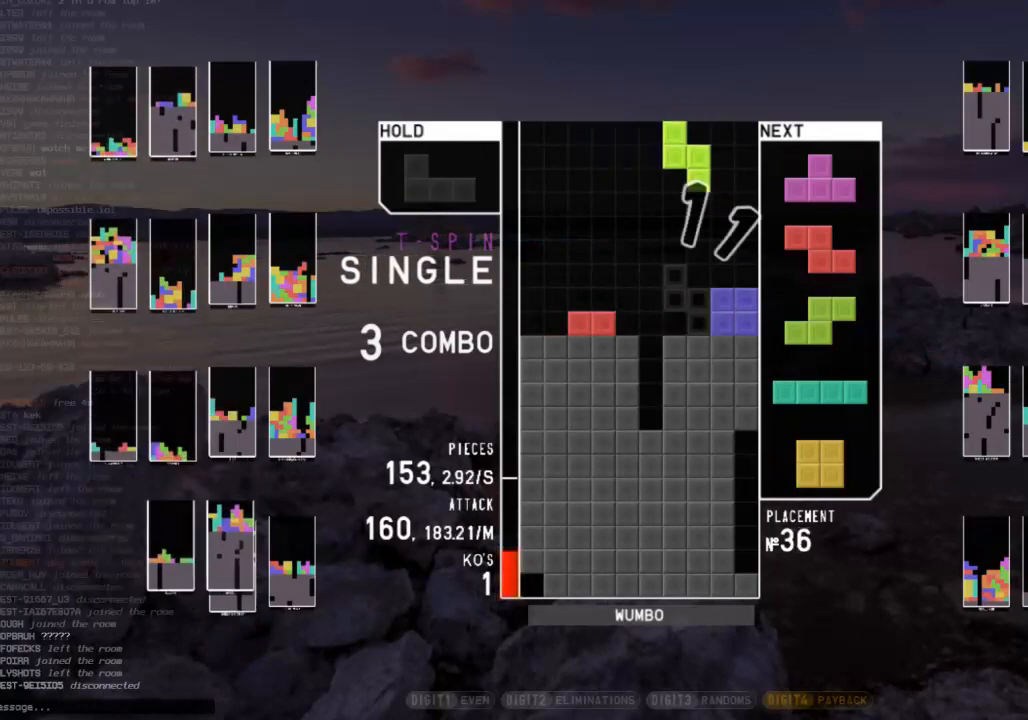
{"keys": [], "events": [[33, "down", "down"], [33, "right", "up"], [67, "left", "down"], [100, "c", "down"], [100, "down", "up"], [200, "c", "up"], [200, "z", "down"], [267, "down", "down"], [267, "left", "up"], [300, "c", "down"], [300, "down", "up"], [300, "z", "up"], [333, "right", "down"], [400, "up", "down"], [400, "z", "down"], [433, "c", "up"], [433, "right", "up"], [433, "z", "up"], [500, "up", "up"]]}
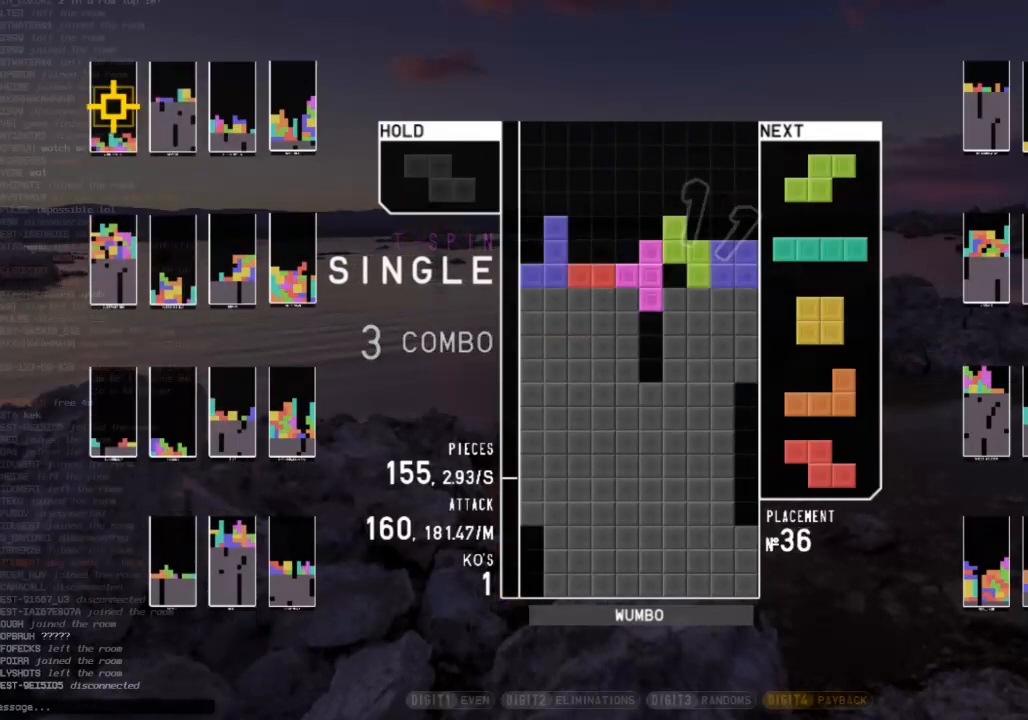
{"keys": ["down"], "events": [[33, "z", "down"], [67, "down", "down"], [133, "right", "down"], [133, "z", "up"], [167, "down", "up"], [233, "c", "down"], [267, "right", "up"], [300, "c", "up"], [300, "left", "down"], [367, "down", "down"], [367, "left", "up"], [400, "down", "up"], [400, "x", "down"], [500, "down", "down"], [500, "x", "up"]]}
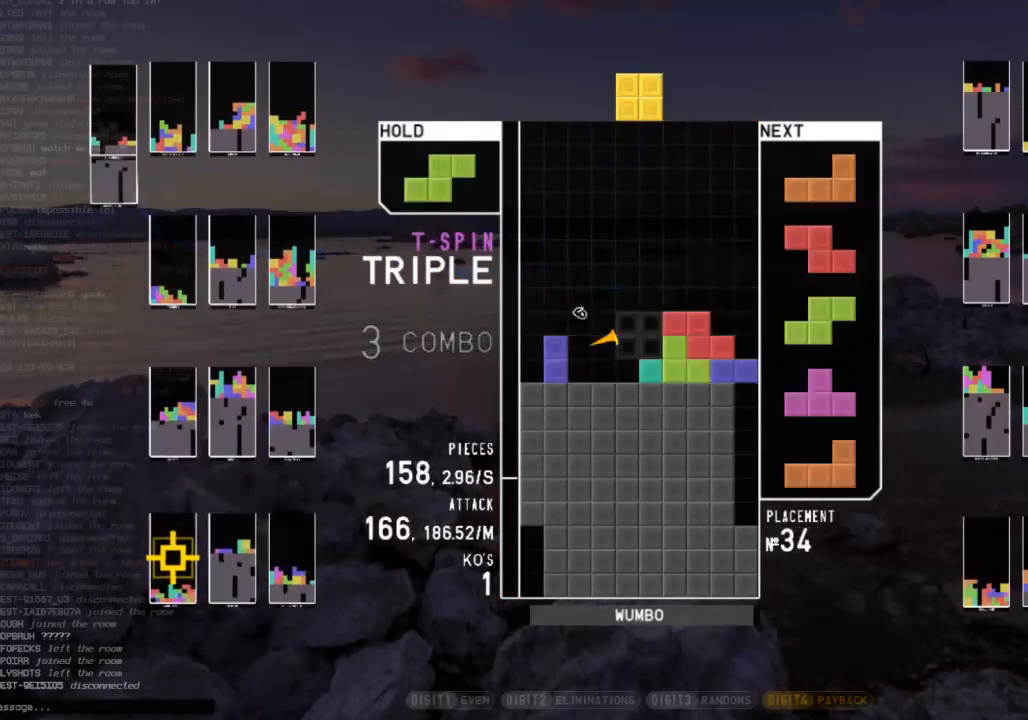
{"keys": [], "events": [[67, "down", "up"], [100, "c", "down"], [200, "c", "up"], [200, "down", "down"], [233, "down", "up"], [300, "c", "down"], [367, "c", "up"], [367, "down", "down"], [433, "down", "up"]]}
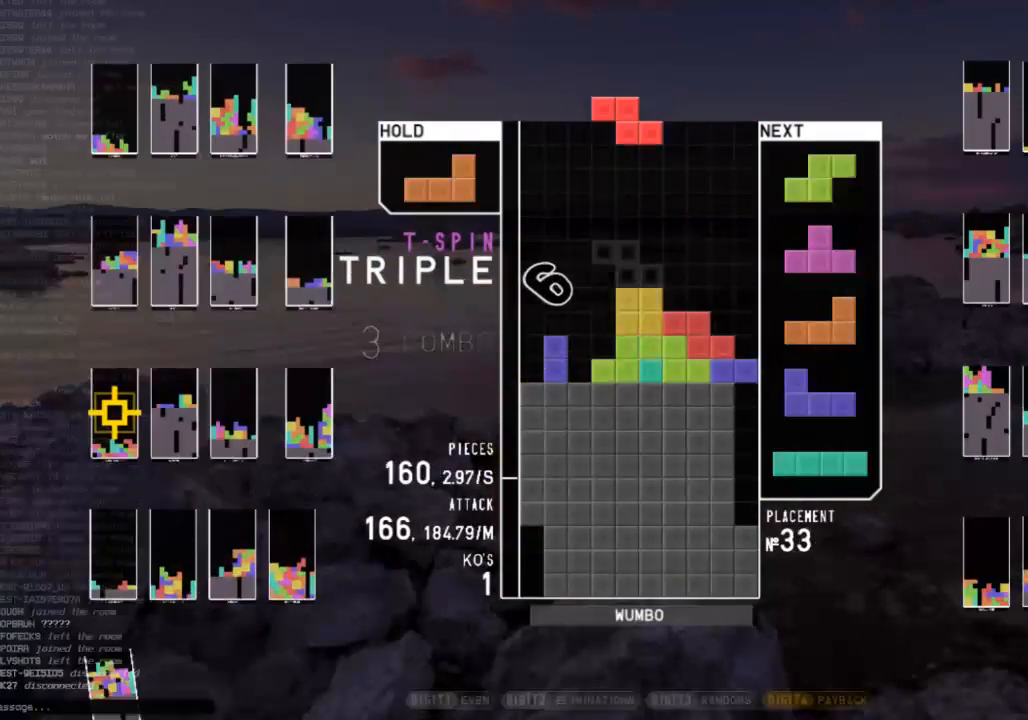
{"keys": ["down"], "events": [[67, "left", "down"], [67, "z", "down"], [167, "down", "down"], [167, "left", "up"], [167, "z", "up"], [200, "down", "up"], [300, "left", "down"], [400, "left", "up"], [433, "right", "down"], [500, "down", "down"], [500, "right", "up"]]}
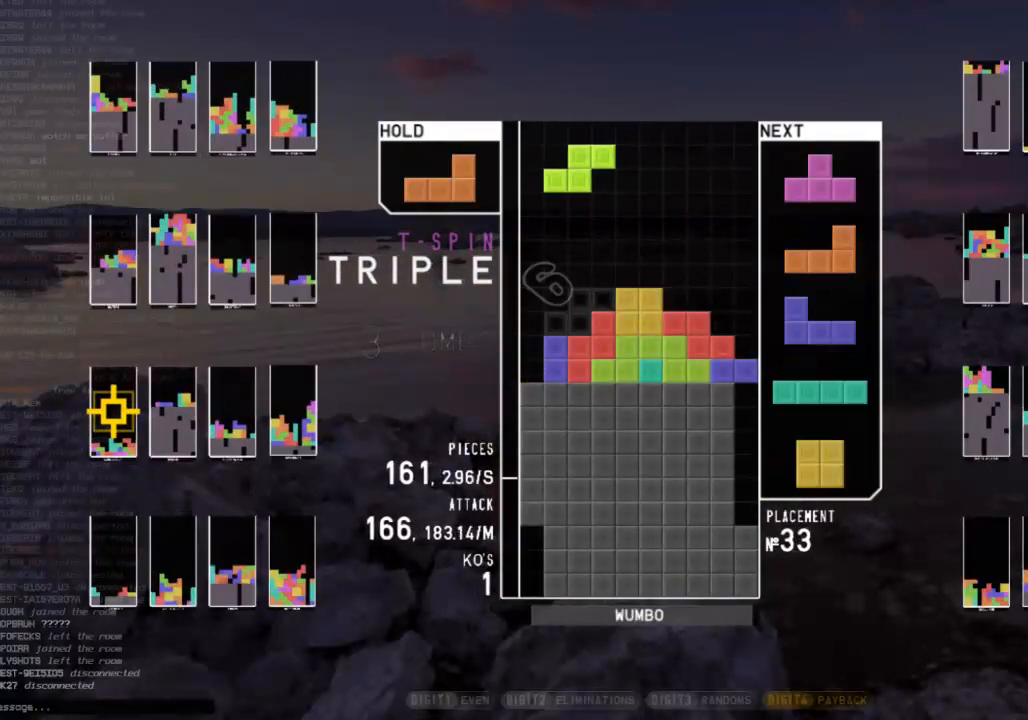
{"keys": ["right"], "events": [[67, "down", "up"], [167, "right", "down"], [233, "z", "down"], [300, "right", "up"], [367, "down", "down"], [367, "z", "up"], [400, "right", "down"], [467, "down", "up"]]}
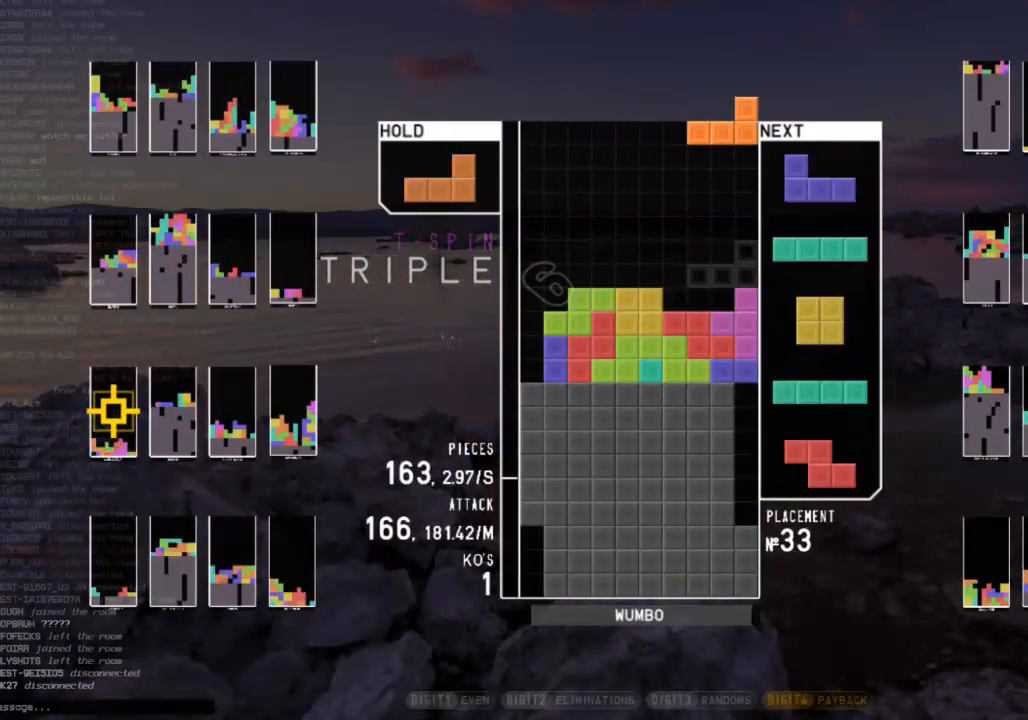
{"keys": ["left", "z"], "events": [[67, "right", "up"], [100, "left", "down"], [133, "down", "down"], [200, "c", "down"], [200, "down", "up"], [300, "c", "up"], [300, "left", "up"], [300, "right", "down"], [300, "shift", "down"], [333, "down", "down"], [333, "shift", "up"], [367, "left", "down"], [367, "right", "up"], [433, "down", "up"], [433, "z", "down"]]}
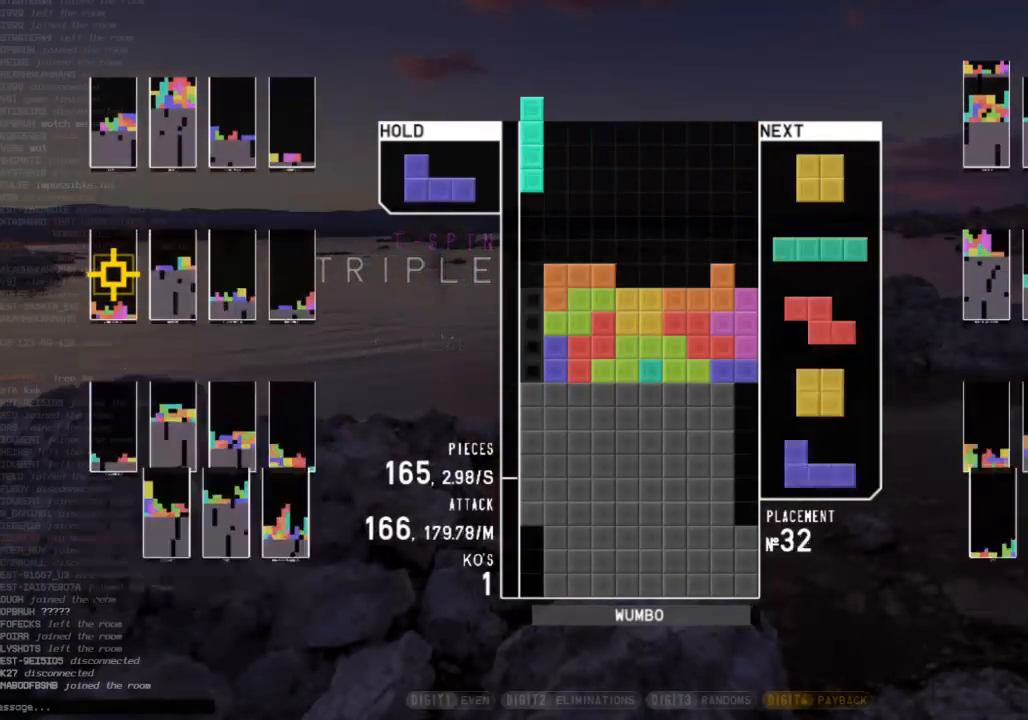
{"keys": ["down"], "events": [[67, "down", "down"], [67, "left", "up"], [67, "z", "up"], [200, "down", "up"], [267, "right", "down"], [333, "right", "up"], [433, "right", "down"], [500, "down", "down"], [500, "right", "up"]]}
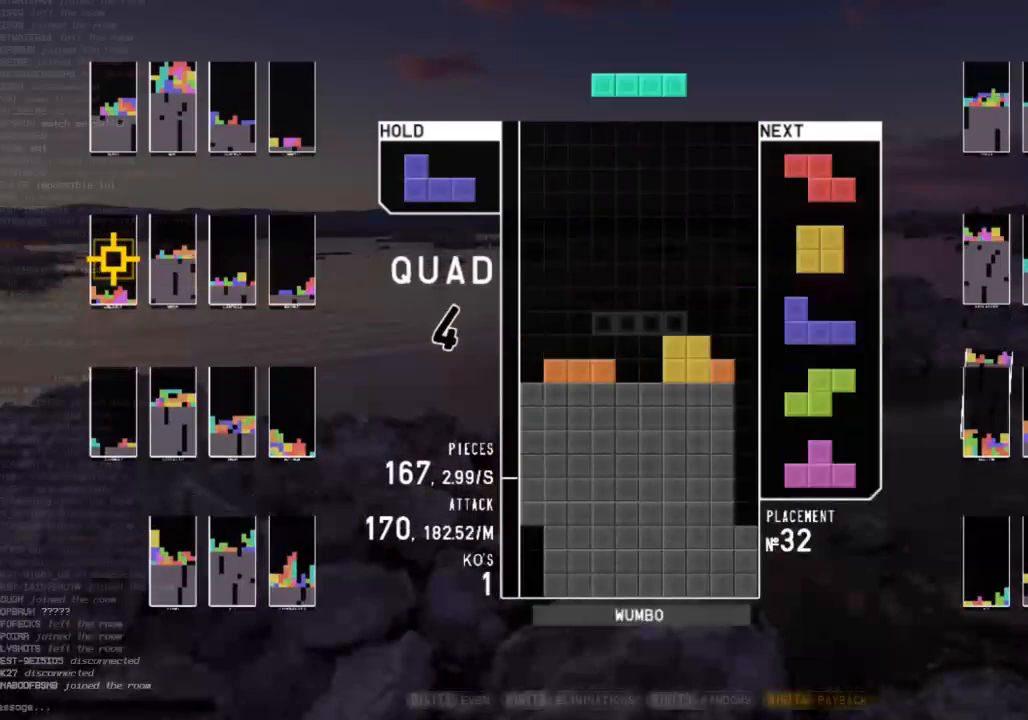
{"keys": ["left"], "events": [[67, "c", "down"], [67, "down", "up"], [133, "c", "up"], [133, "right", "down"], [133, "z", "down"], [167, "down", "down"], [167, "right", "up"], [233, "left", "down"], [233, "z", "up"], [267, "down", "up"], [300, "z", "down"], [367, "left", "up"], [400, "down", "down"], [400, "z", "up"], [467, "down", "up"], [500, "left", "down"]]}
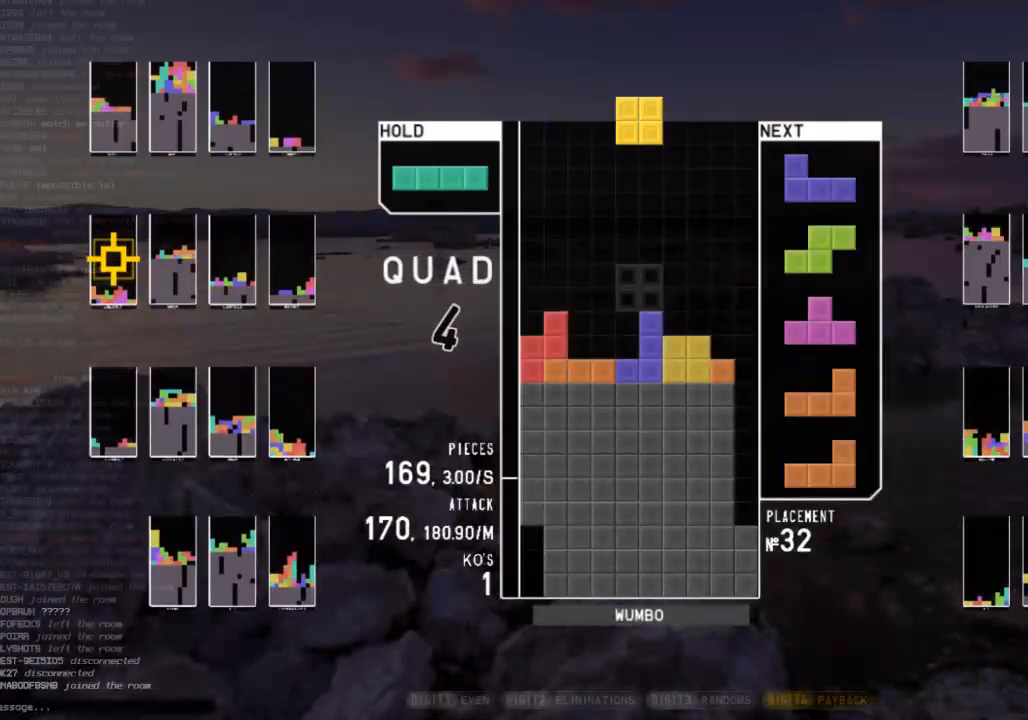
{"keys": ["c", "right", "x"], "events": [[67, "down", "down"], [133, "down", "up"], [233, "left", "up"], [233, "right", "down"], [300, "x", "down"], [333, "down", "down"], [367, "x", "up"], [433, "c", "down"], [433, "down", "up"], [467, "x", "down"]]}
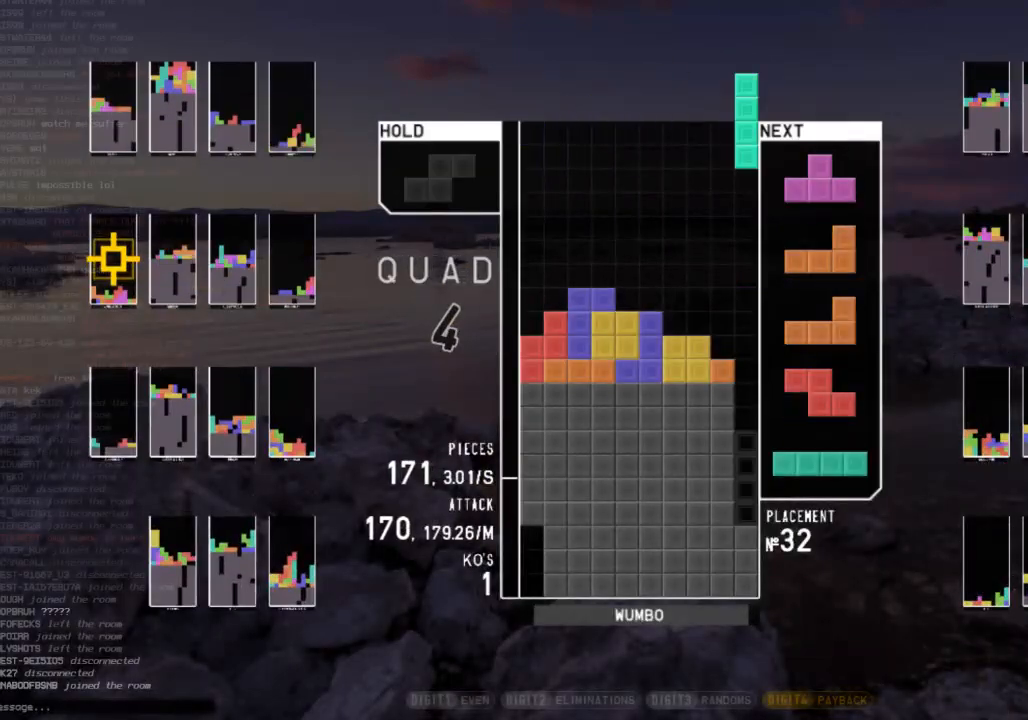
{"keys": [], "events": [[33, "c", "up"], [67, "right", "up"], [100, "x", "up"], [167, "down", "down"], [200, "down", "up"], [200, "left", "down"], [267, "x", "down"], [333, "down", "down"], [333, "left", "up"], [333, "x", "up"], [433, "down", "up"], [433, "right", "down"], [500, "right", "up"]]}
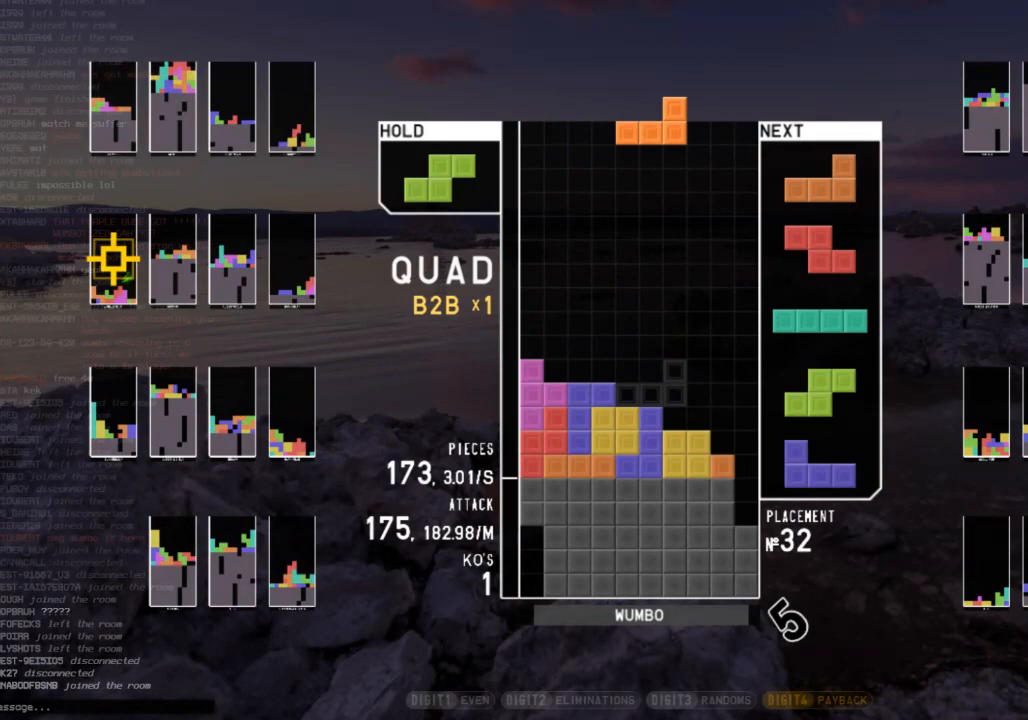
{"keys": [], "events": [[33, "x", "down"], [133, "right", "down"], [133, "x", "up"], [167, "right", "up"], [300, "down", "down"], [367, "right", "down"], [400, "down", "up"], [500, "right", "up"]]}
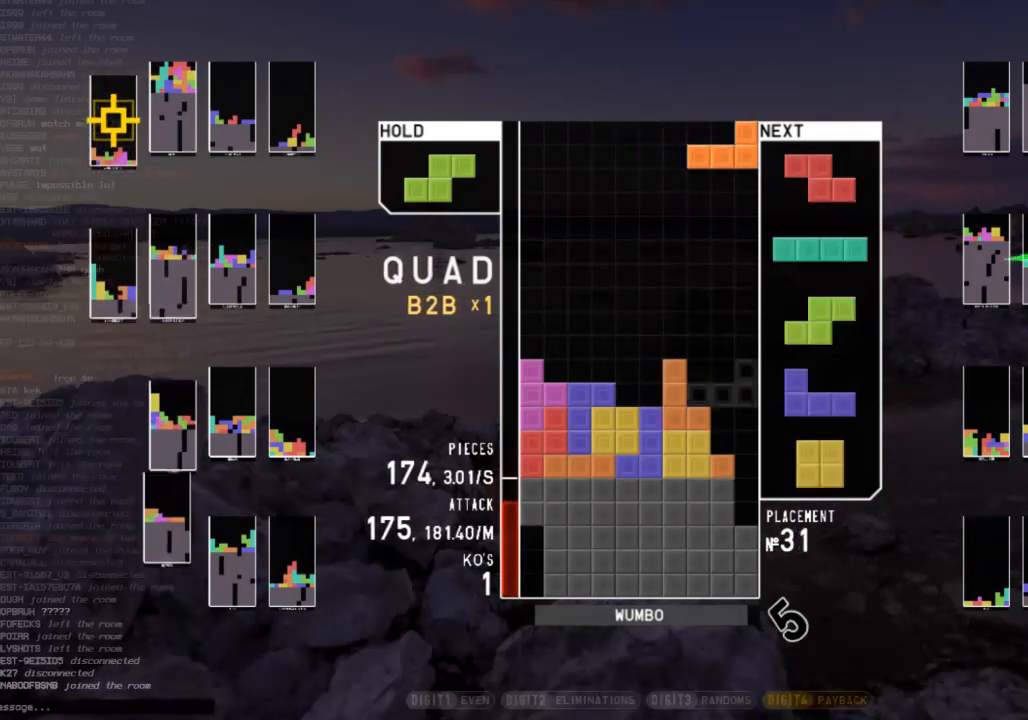
{"keys": ["c", "right"], "events": [[67, "down", "down"], [67, "z", "down"], [100, "down", "up"], [133, "z", "up"], [200, "down", "down"], [233, "c", "down"], [233, "down", "up"], [300, "x", "down"], [333, "c", "up"], [333, "down", "down"], [433, "down", "up"], [433, "right", "down"], [433, "x", "up"], [467, "c", "down"]]}